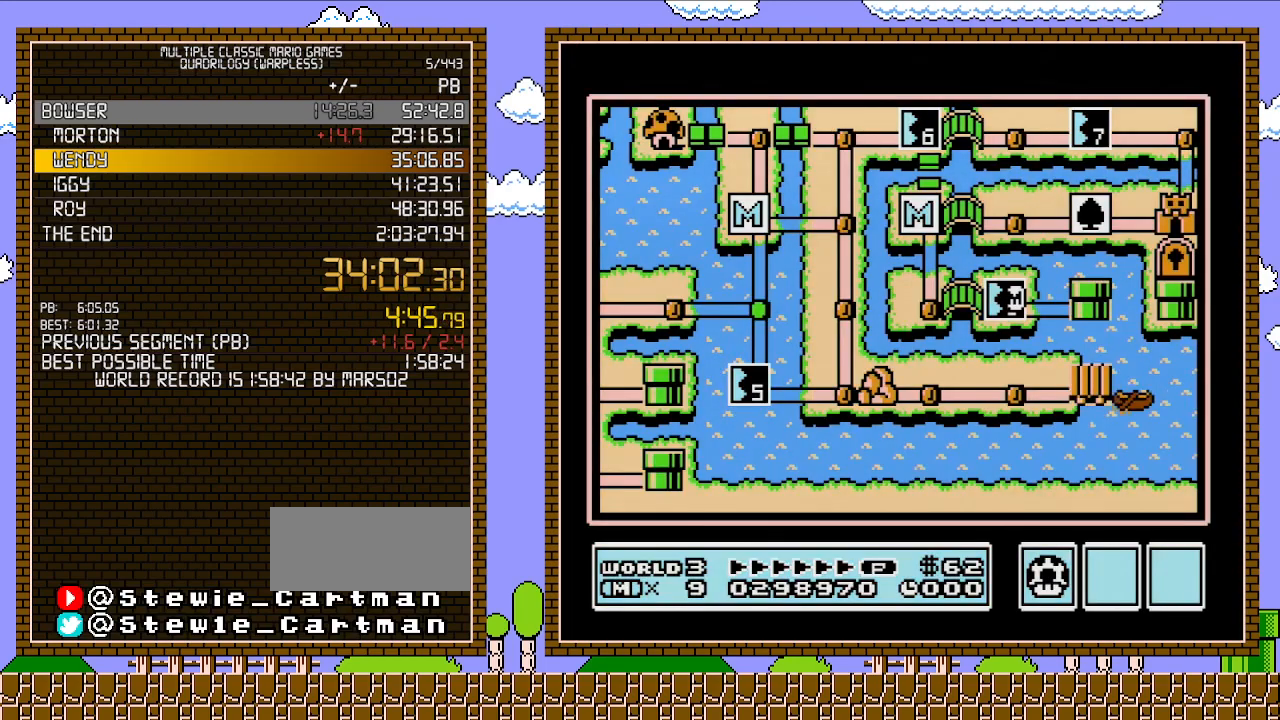
Gameplay with a controller (Nintendo layout); each line is a JSON object with the inputs held at the frame after it. "events" lists button and stick changes between this image and that frame as [ms after this image, input, new state], when the widget could be followed in between. Not read: L3 R3.
{"buttons": ["DPAD_RIGHT"], "events": [[383, "DPAD_RIGHT", "down"]]}
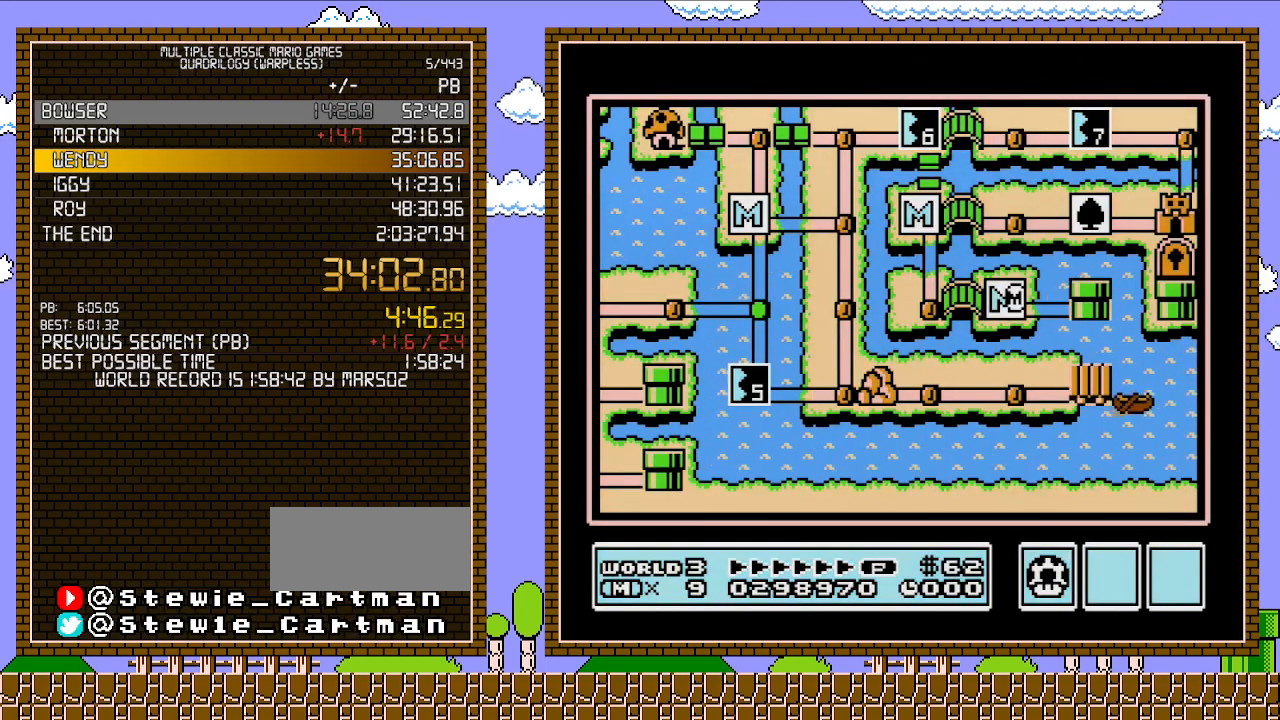
{"buttons": ["DPAD_RIGHT"], "events": []}
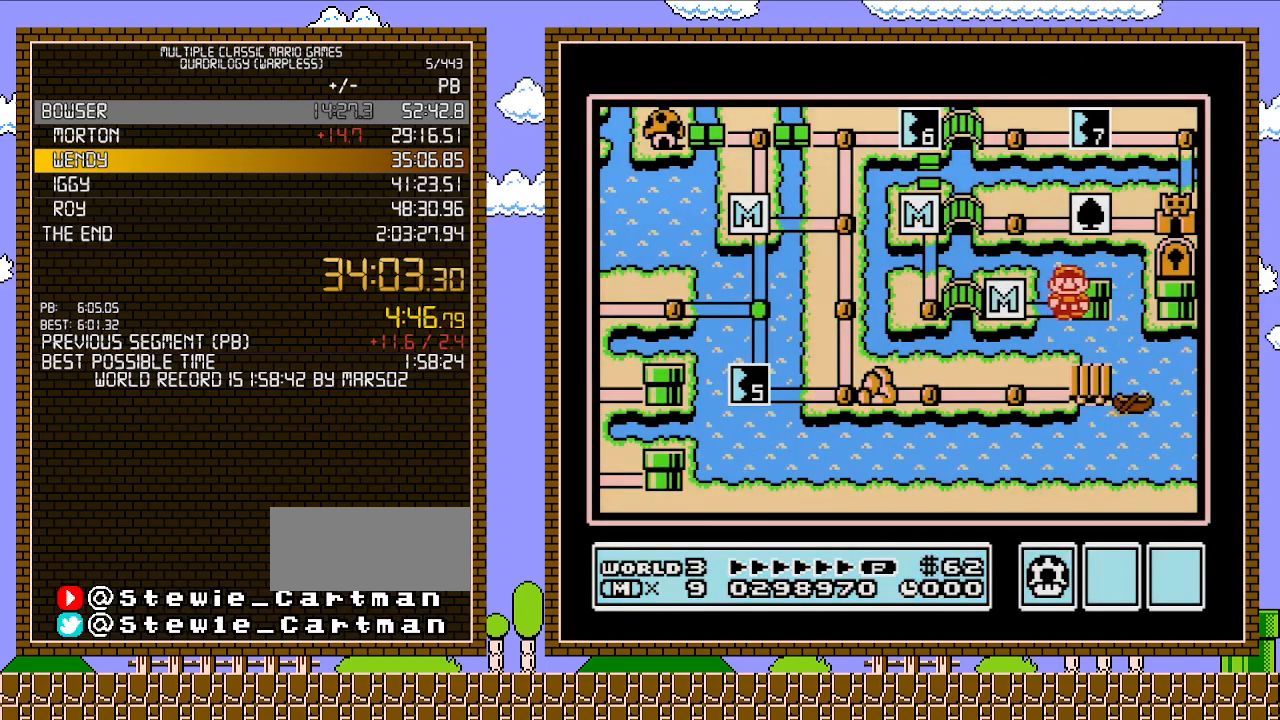
{"buttons": ["DPAD_RIGHT"], "events": []}
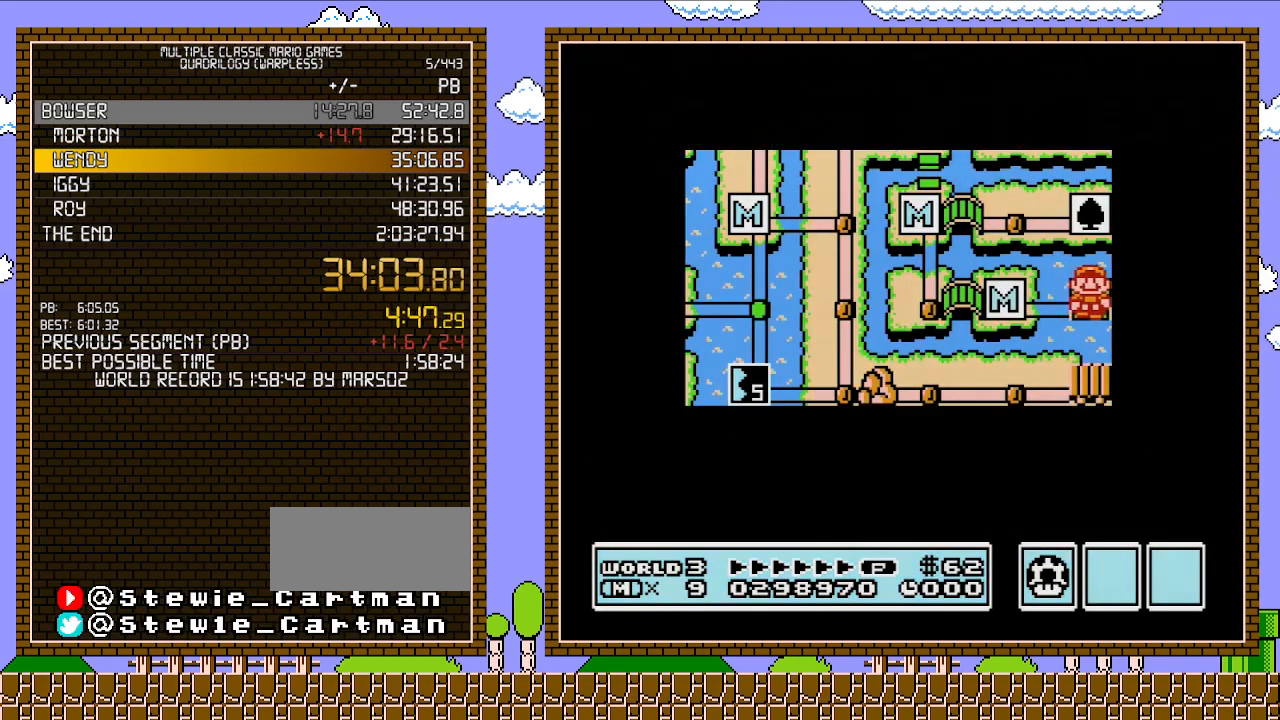
{"buttons": ["DPAD_RIGHT"], "events": []}
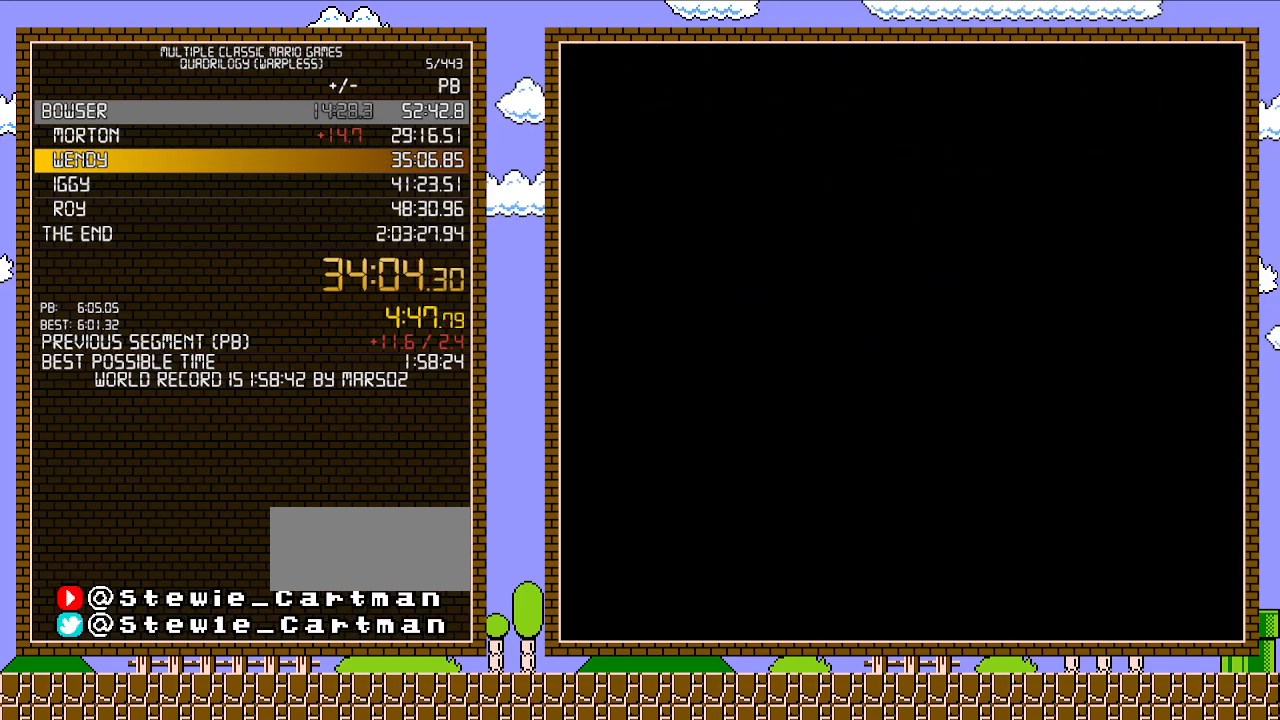
{"buttons": ["B", "DPAD_RIGHT"], "events": [[200, "A", "down"], [200, "DPAD_RIGHT", "up"], [217, "A", "up"], [217, "B", "down"], [217, "DPAD_RIGHT", "down"]]}
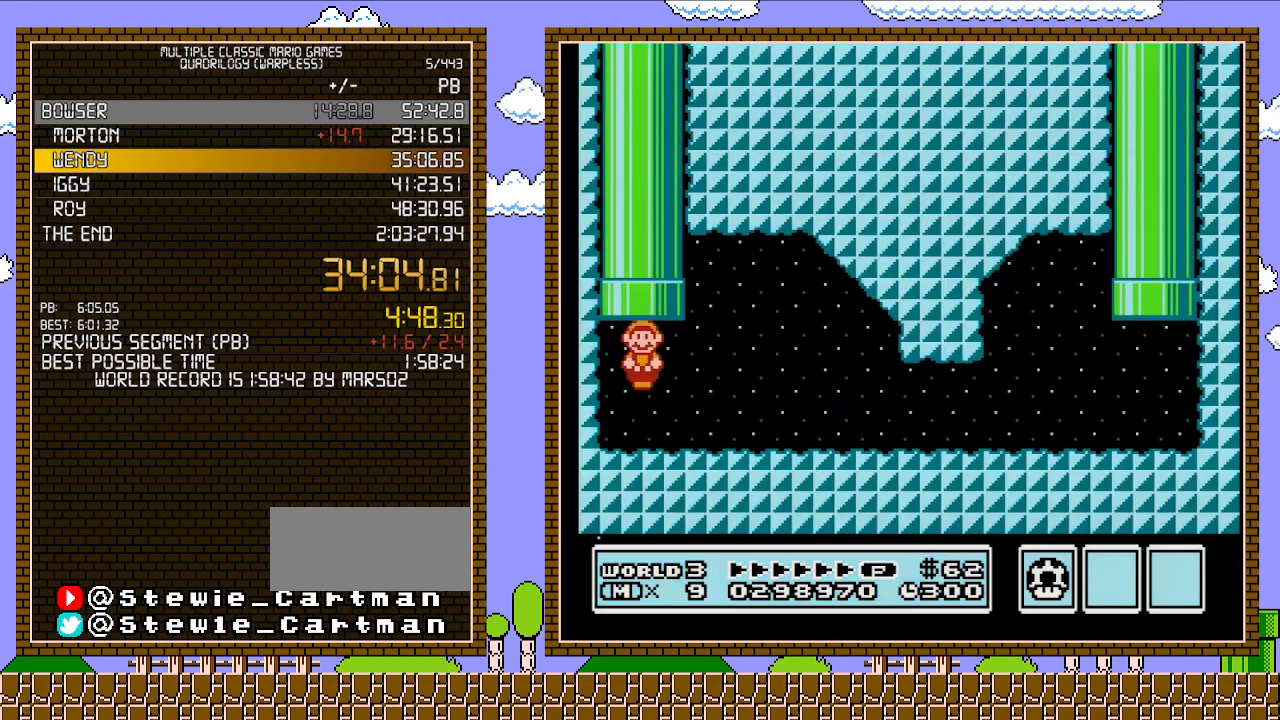
{"buttons": ["B", "DPAD_RIGHT"], "events": [[283, "A", "down"], [500, "A", "up"]]}
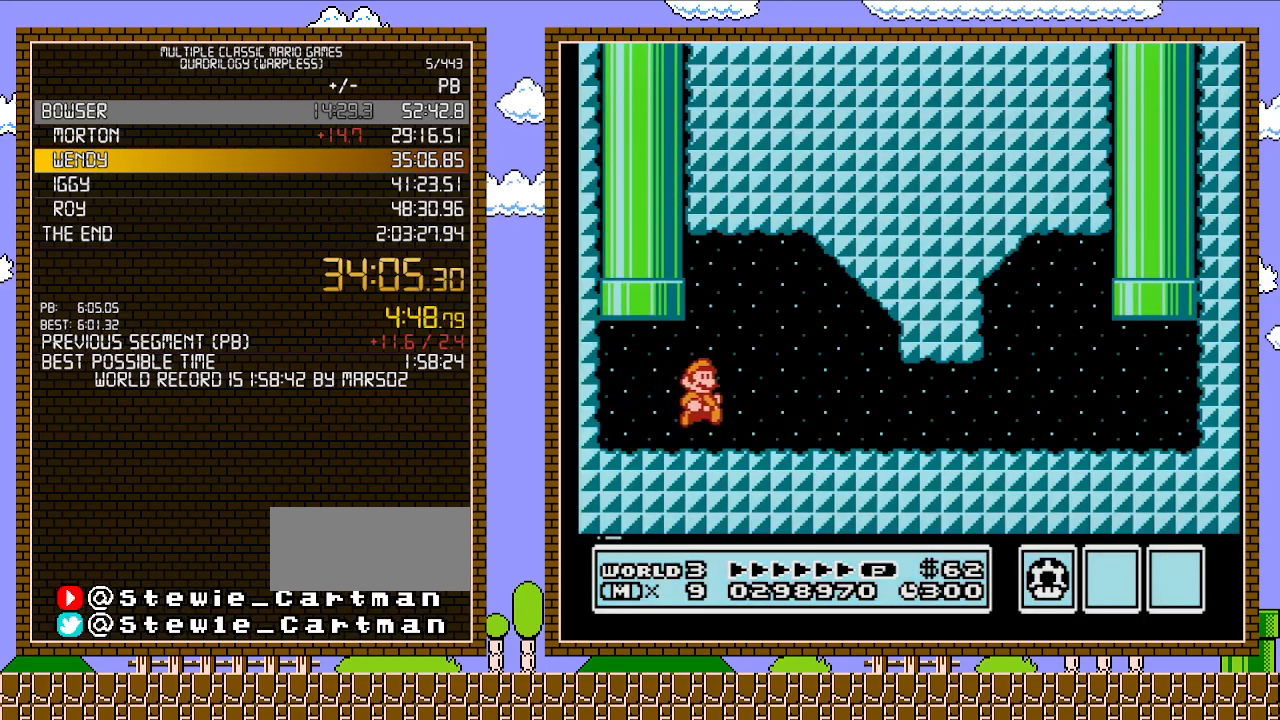
{"buttons": ["B", "DPAD_RIGHT"], "events": []}
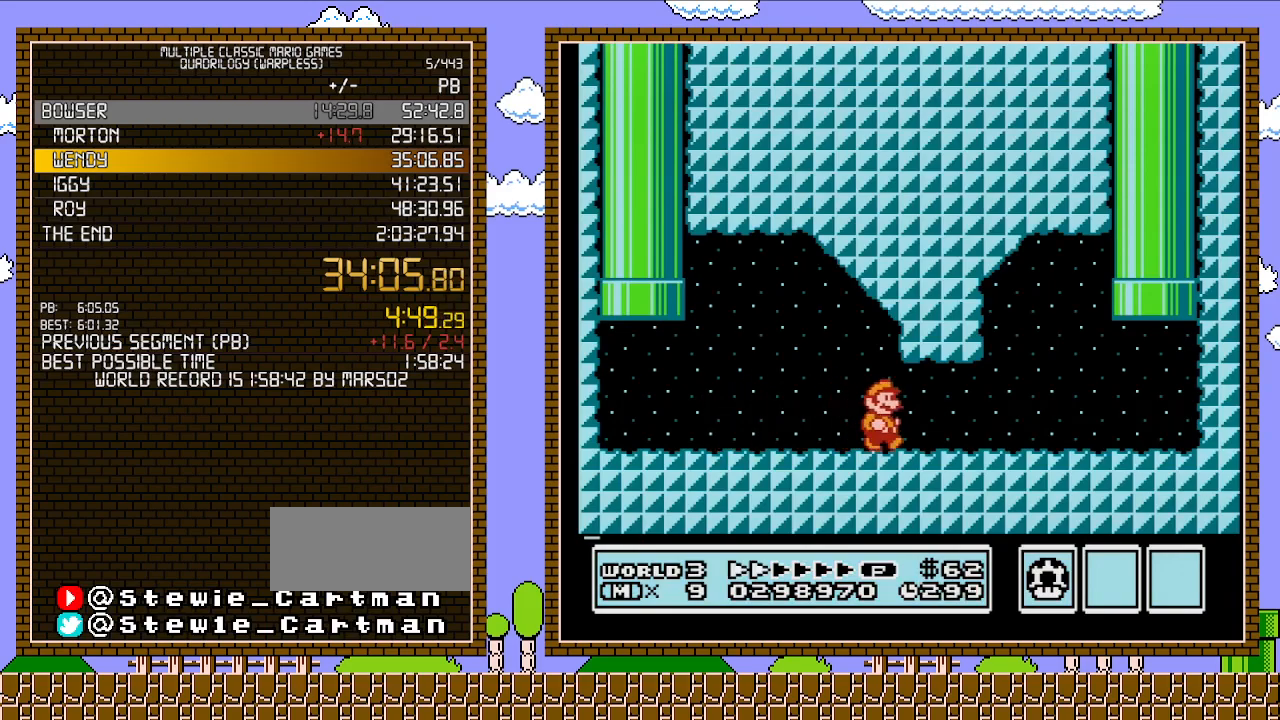
{"buttons": ["B", "DPAD_RIGHT"], "events": [[167, "A", "down"], [317, "A", "up"]]}
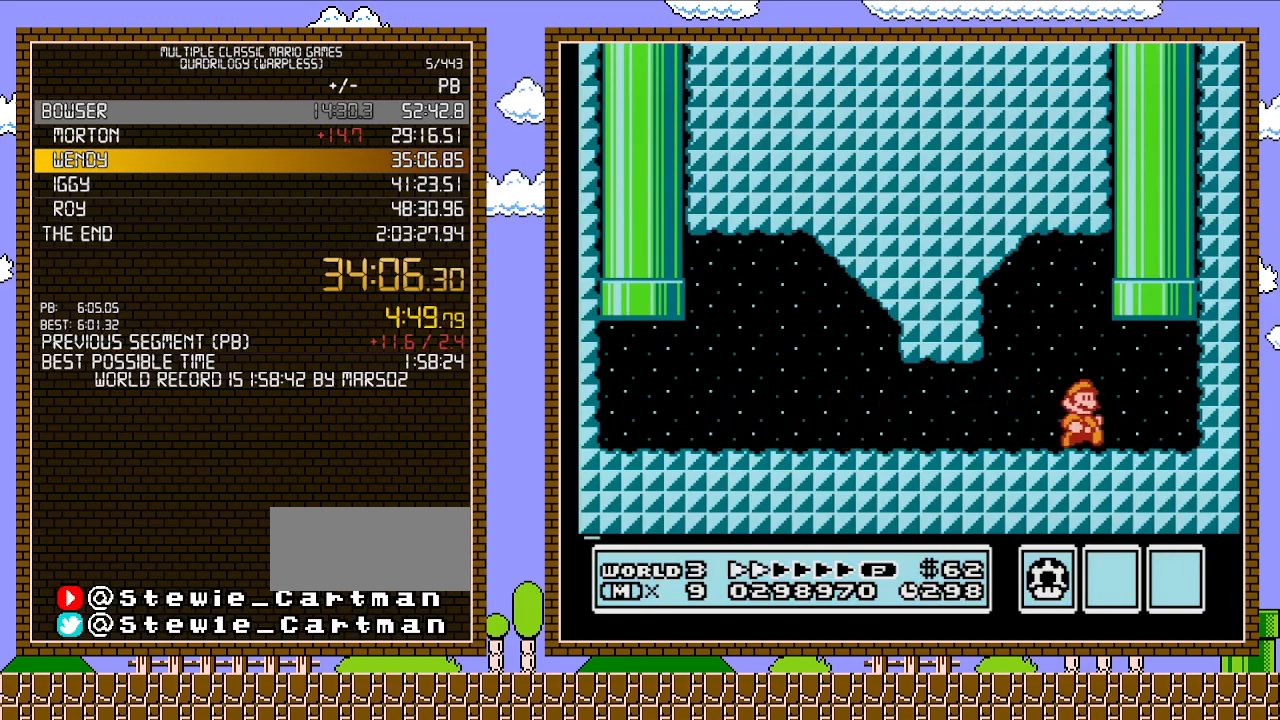
{"buttons": ["A", "DPAD_UP", "DPAD_LEFT"], "events": [[100, "B", "up"], [100, "DPAD_UP", "down"], [133, "DPAD_RIGHT", "up"], [167, "DPAD_LEFT", "down"], [183, "A", "down"]]}
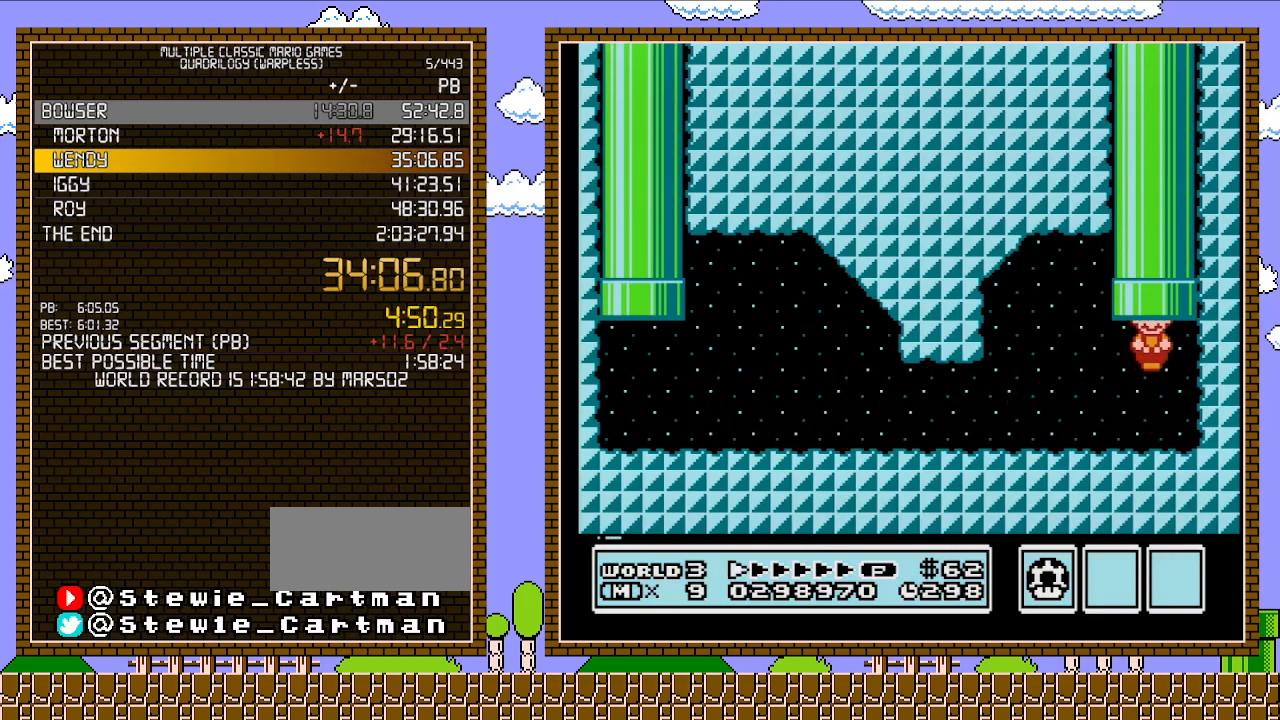
{"buttons": [], "events": [[33, "A", "up"], [67, "DPAD_UP", "up"], [100, "DPAD_LEFT", "up"]]}
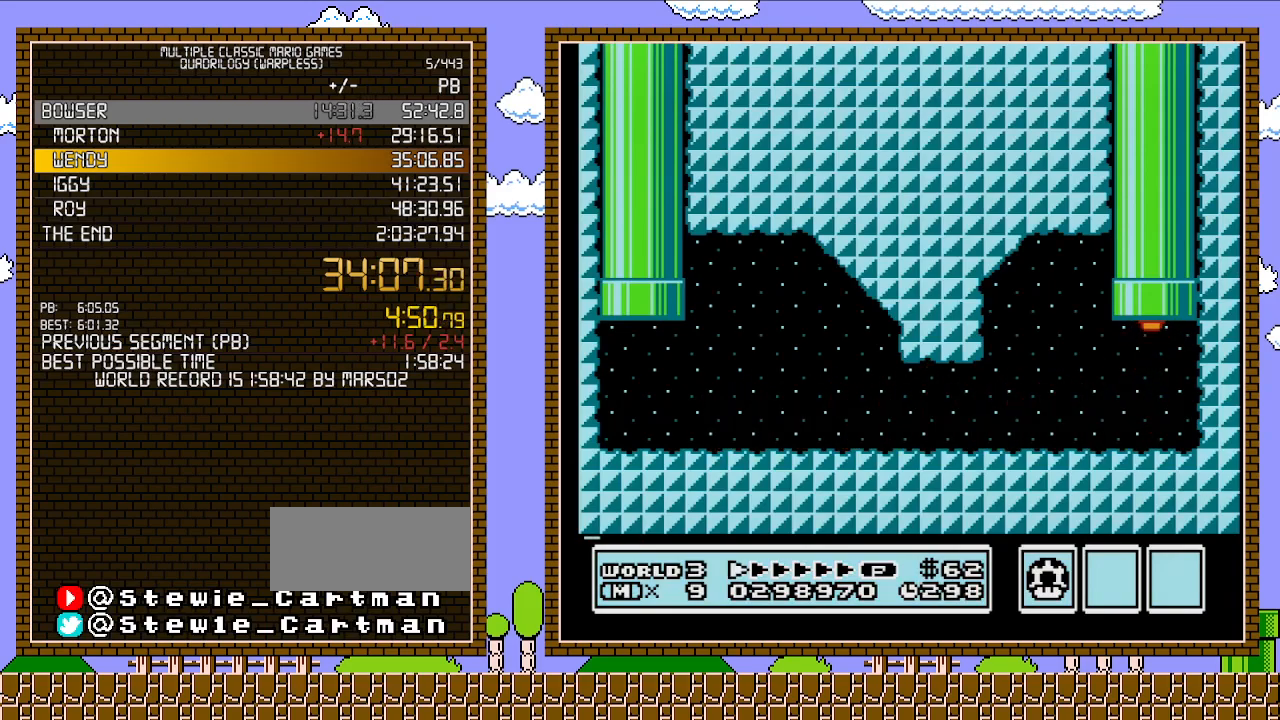
{"buttons": [], "events": []}
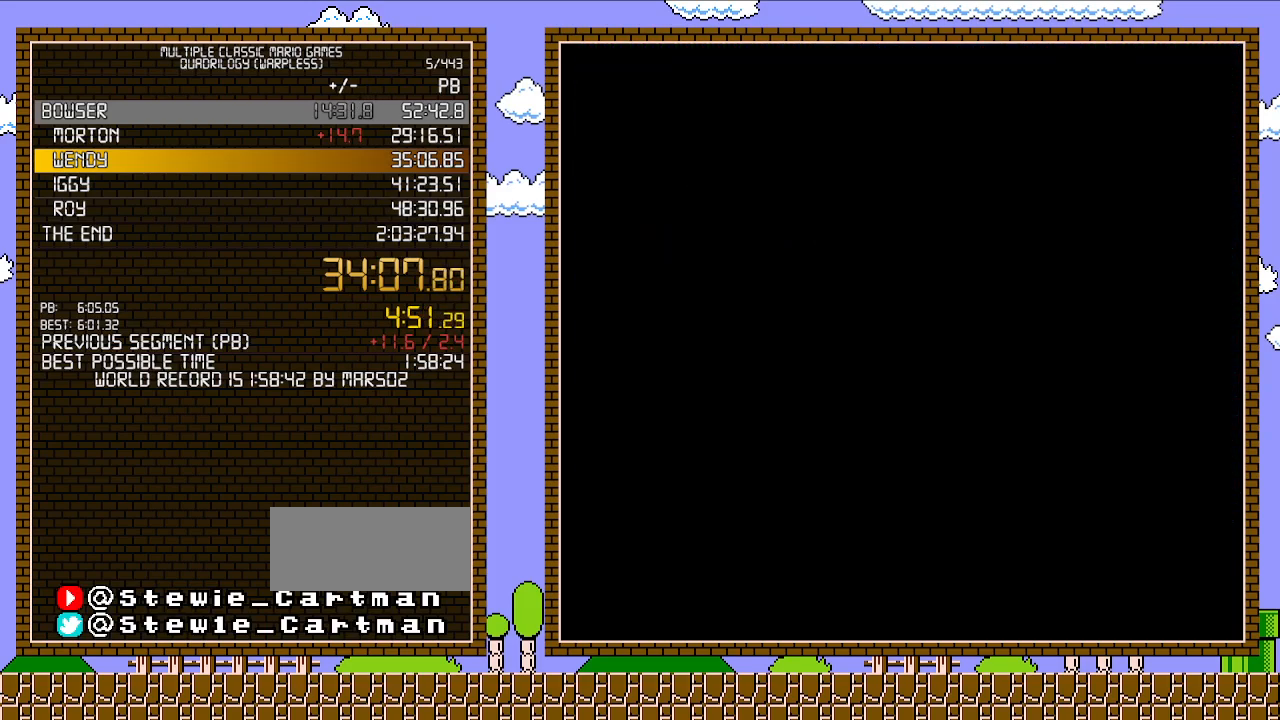
{"buttons": [], "events": []}
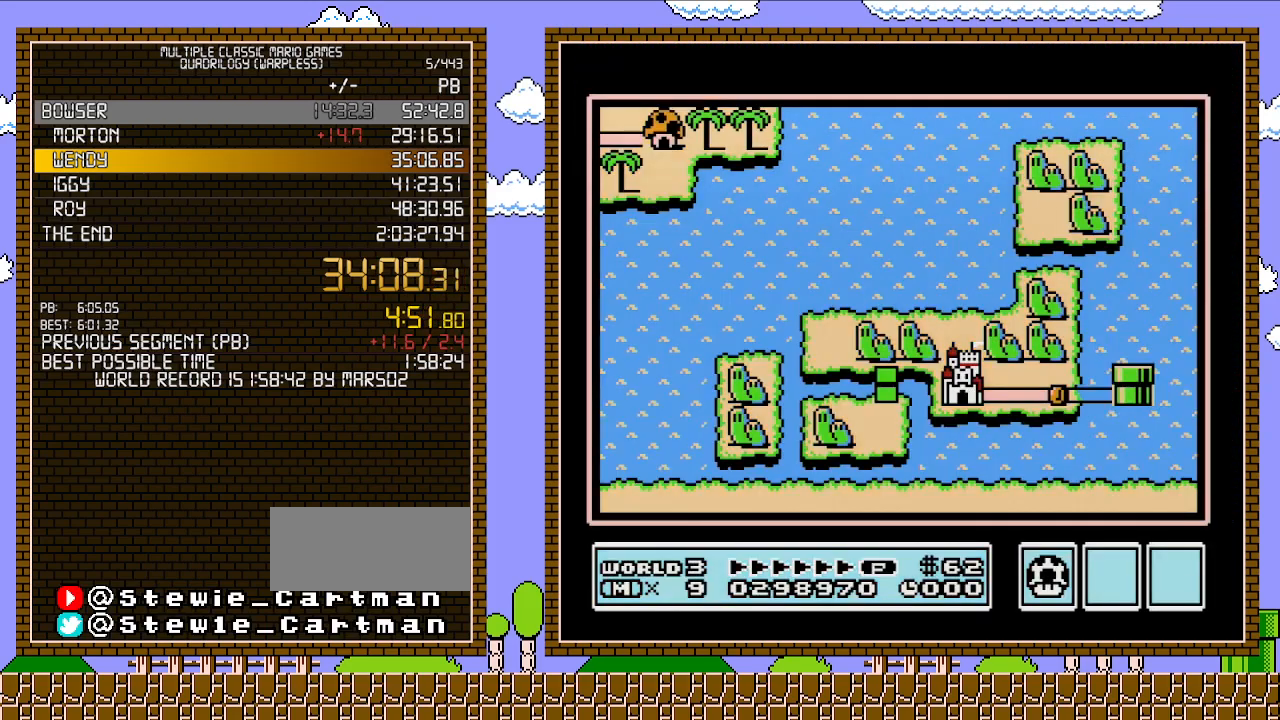
{"buttons": [], "events": []}
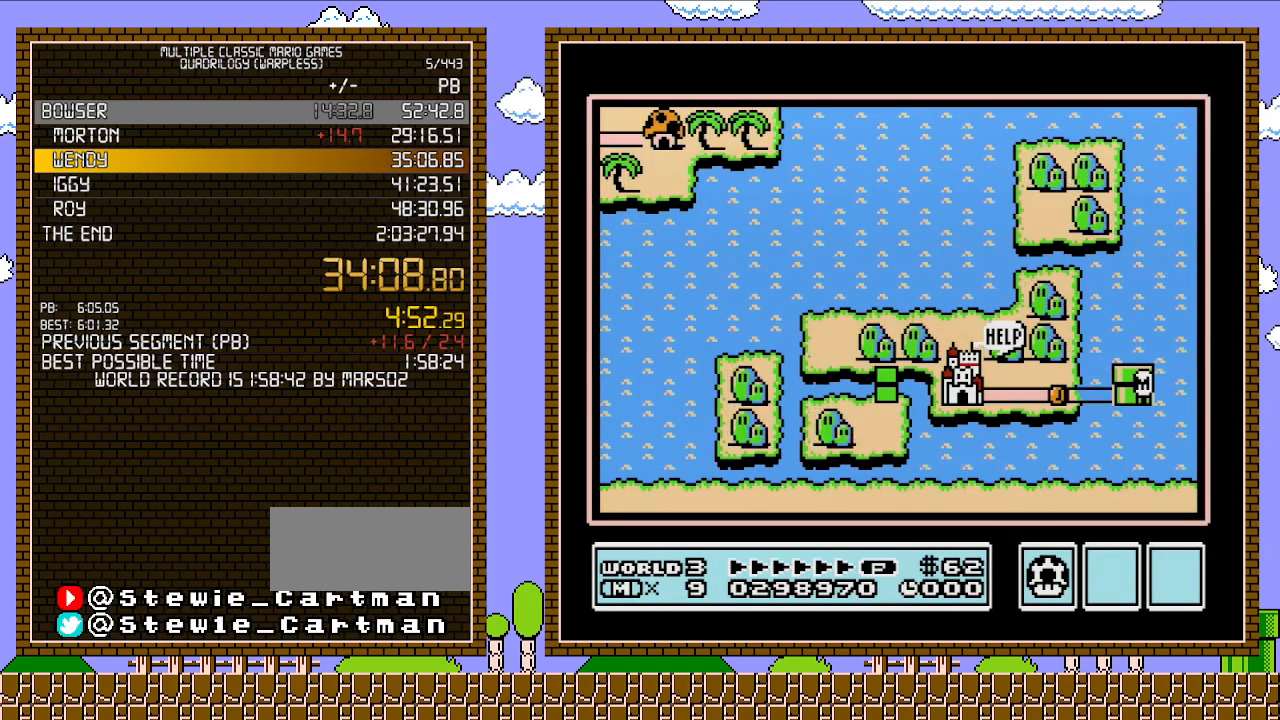
{"buttons": [], "events": [[33, "DPAD_LEFT", "down"], [450, "DPAD_LEFT", "up"]]}
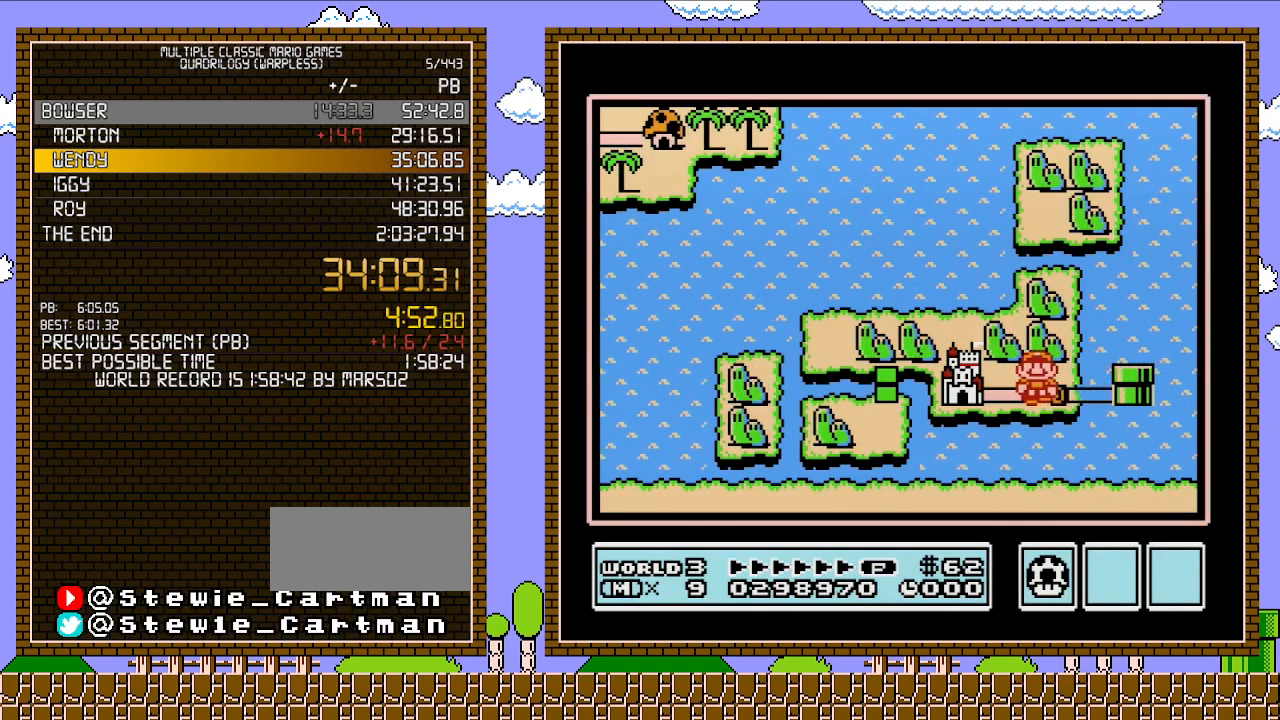
{"buttons": [], "events": [[67, "DPAD_LEFT", "down"], [250, "DPAD_LEFT", "up"]]}
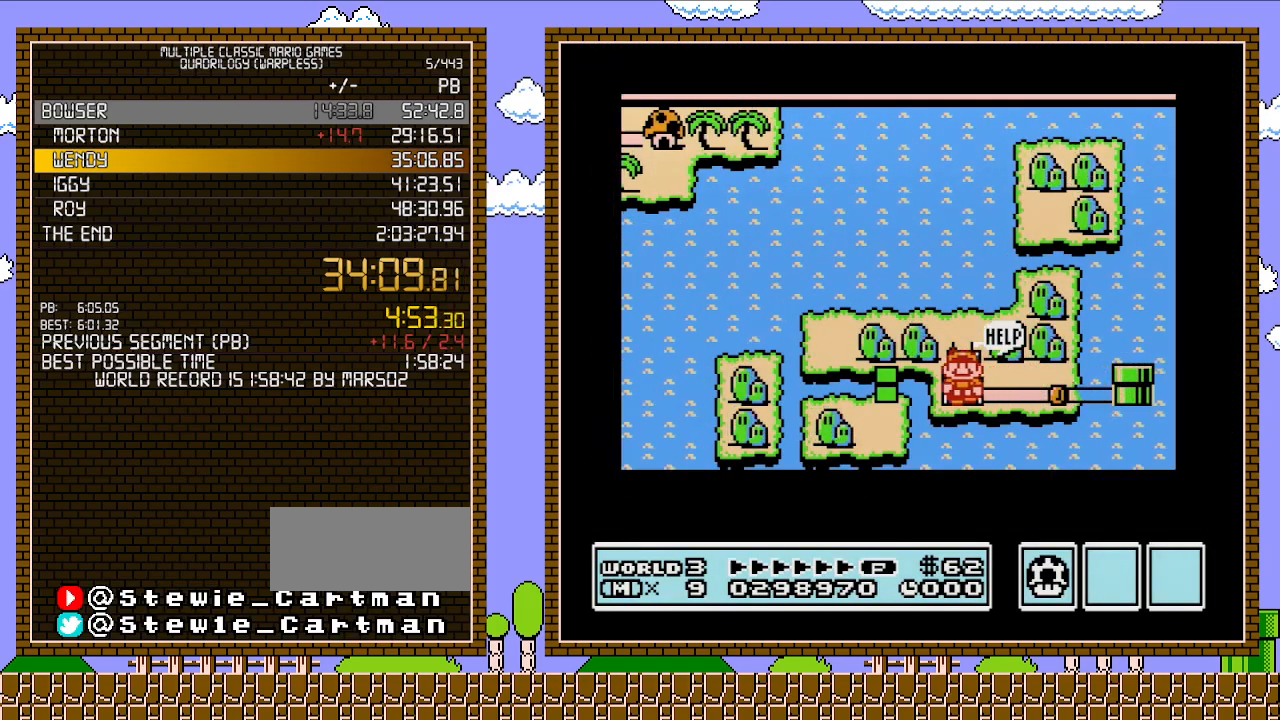
{"buttons": [], "events": []}
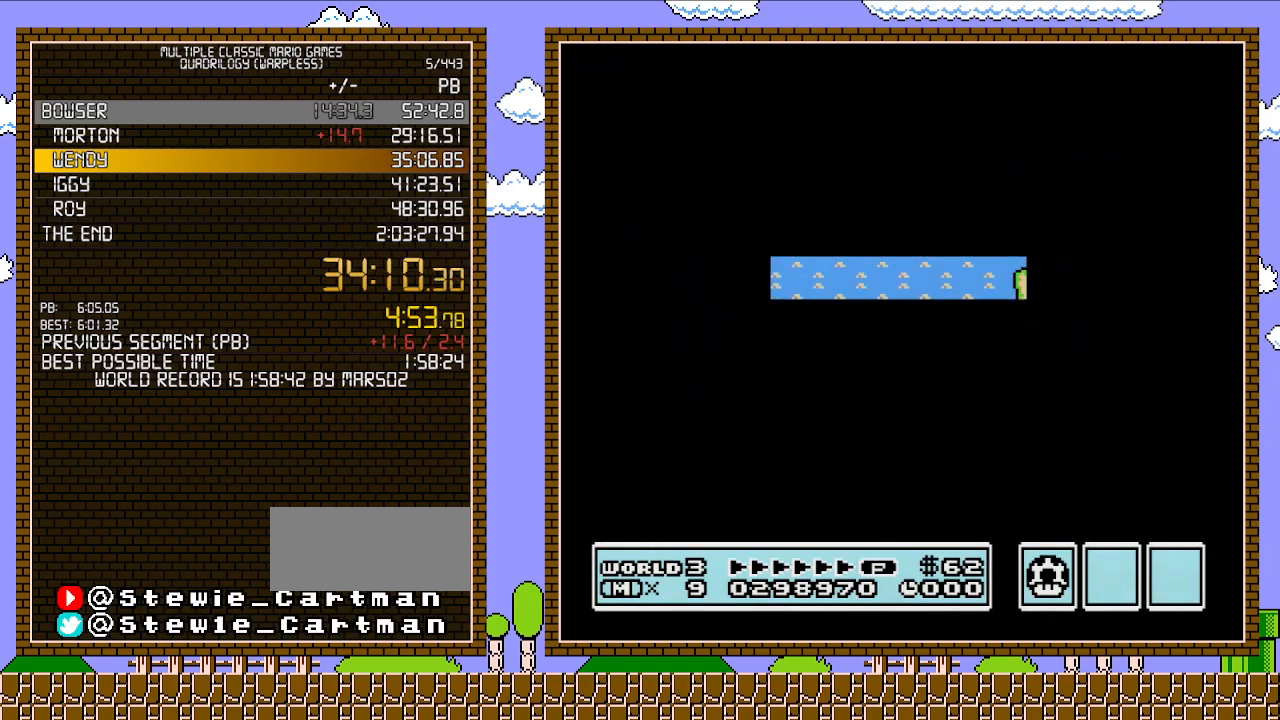
{"buttons": ["A"], "events": [[350, "A", "down"], [417, "A", "up"], [483, "A", "down"]]}
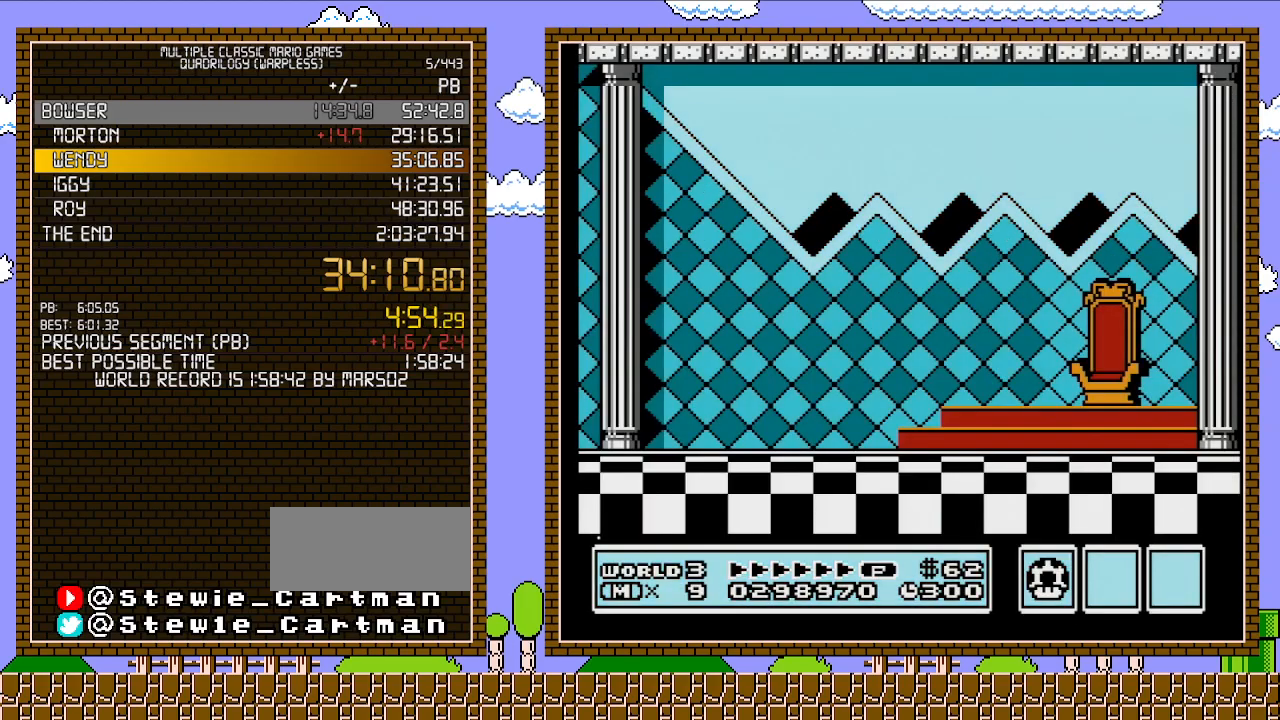
{"buttons": ["A"], "events": [[33, "A", "up"], [100, "A", "down"], [167, "A", "up"], [200, "A", "down"], [283, "A", "up"], [317, "A", "down"], [417, "A", "up"], [450, "A", "down"]]}
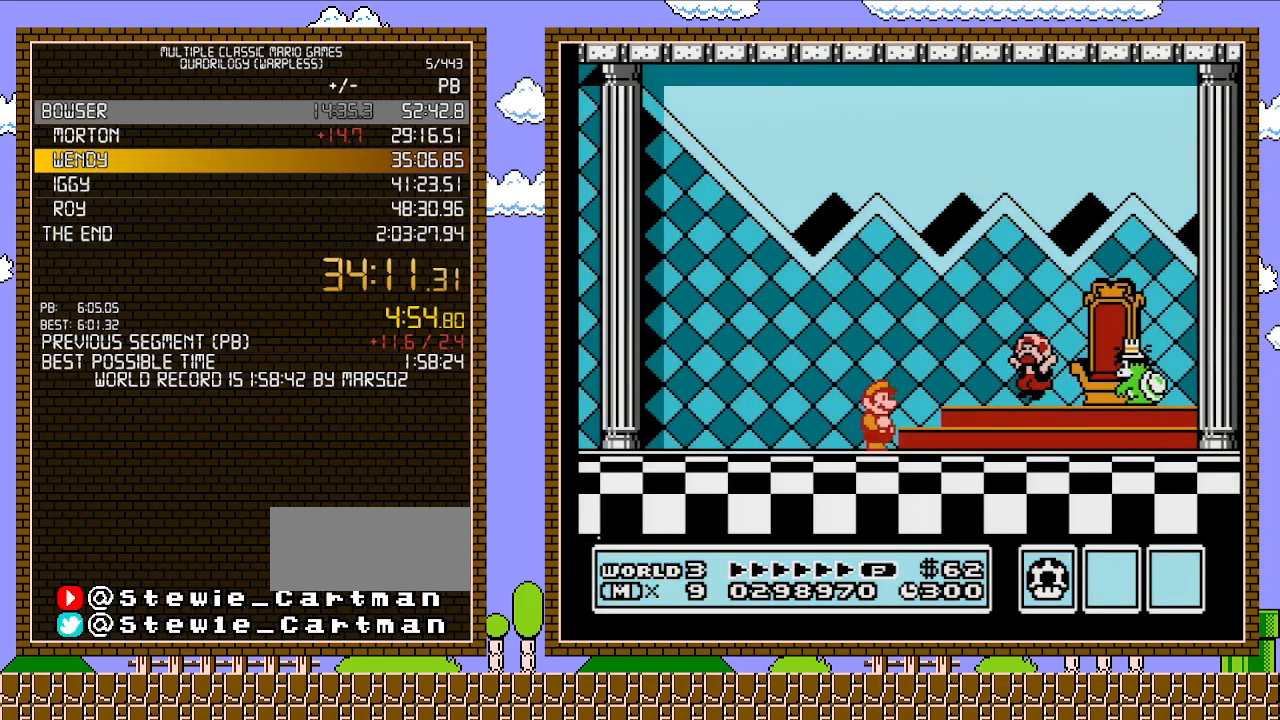
{"buttons": [], "events": [[67, "A", "up"], [200, "A", "down"], [283, "A", "up"], [350, "A", "down"], [483, "A", "up"]]}